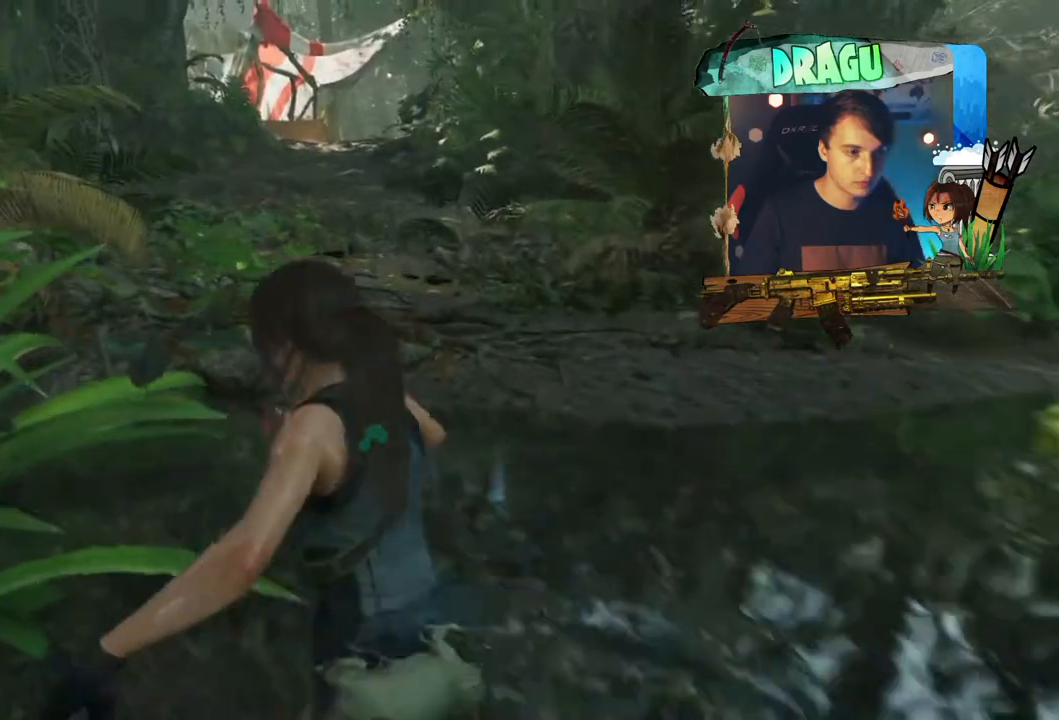
Gameplay with keyboard and mouse; each line is a JSON object with the keys and mouse buttons held at the frame after it. "events" lists presses ("down") and releases ("up") of "1", "2", "3", "4", "5", "a", "c", "ctrl", "d", "e", "f", "q", "r", "s", "shift", "space", "tab", "v", "w", "x", "y", "mouse_left", "mouse_wheel", "mouse_right", "mouse_mb4" and "mouse_mb5" between this image and that frame as [ms after this image, input, new state], when the widget could be followed in between. "mouse_left", "mouse_wheel", "mouse_right", "mouse_mb4", "mouse_mb5" = the "left", "wheel", "right", "mb4", "mb5" buttons of the "mouse" list. No other keys are recorded. "wheel" means that the mouse wheel is clicked or scrolled. Mouse movement is not recorded.
{"keys": ["shift", "w"], "mouse": [], "events": [[434, "shift", "down"]]}
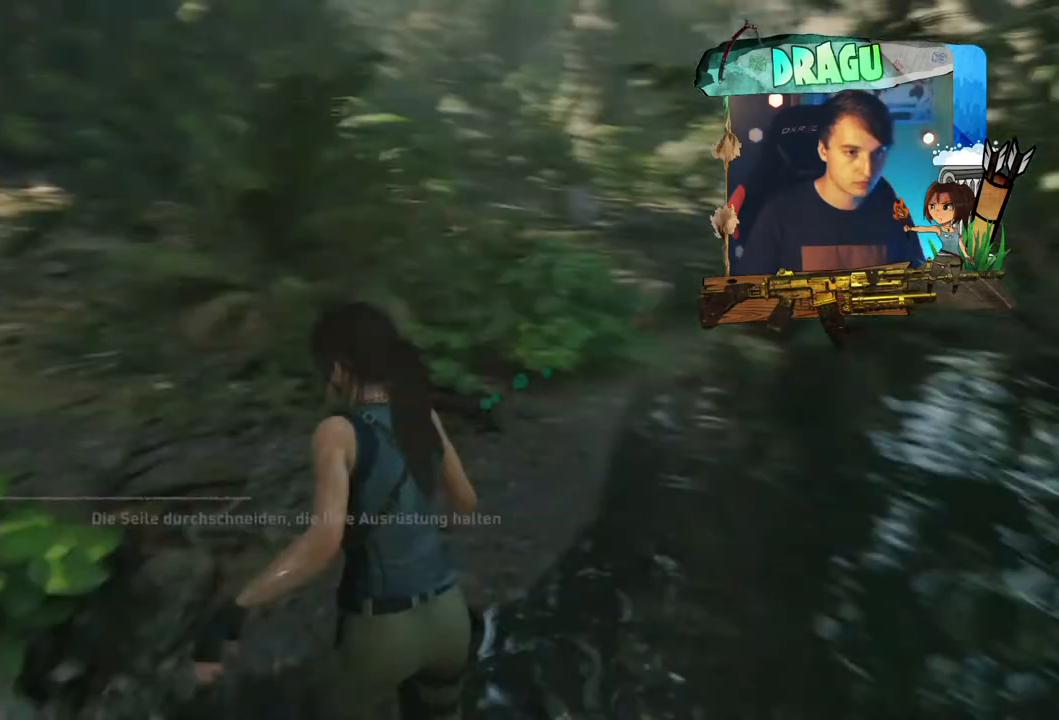
{"keys": ["shift", "w"], "mouse": [], "events": []}
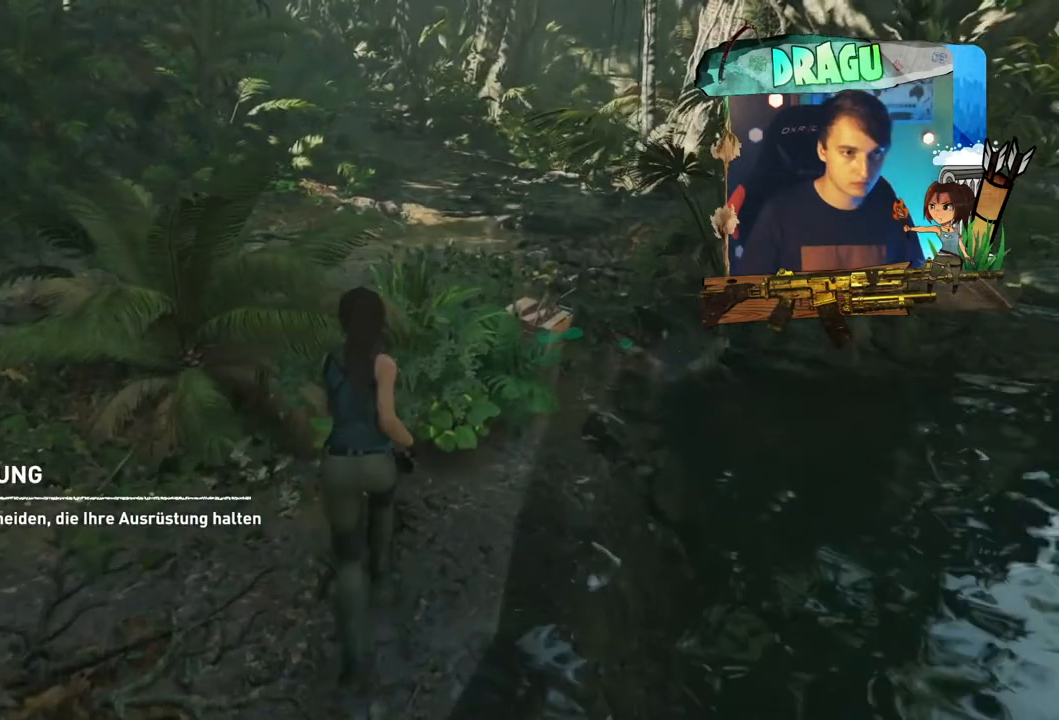
{"keys": ["shift", "w"], "mouse": [], "events": []}
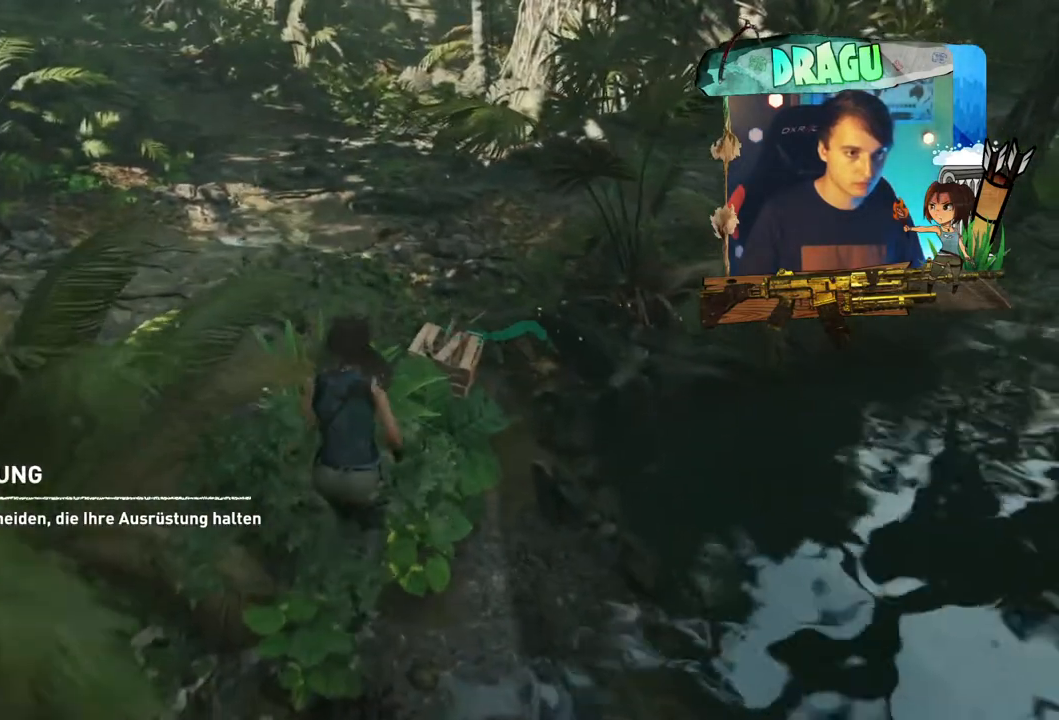
{"keys": [], "mouse": [], "events": [[367, "shift", "up"], [417, "w", "up"]]}
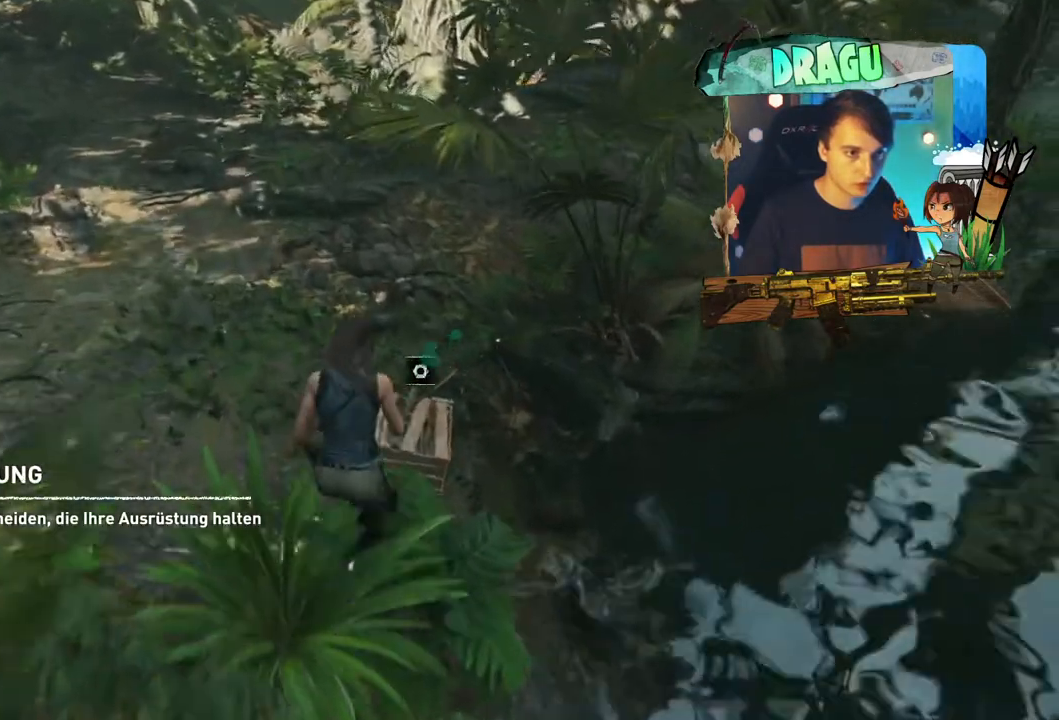
{"keys": ["e"], "mouse": [], "events": [[184, "e", "down"]]}
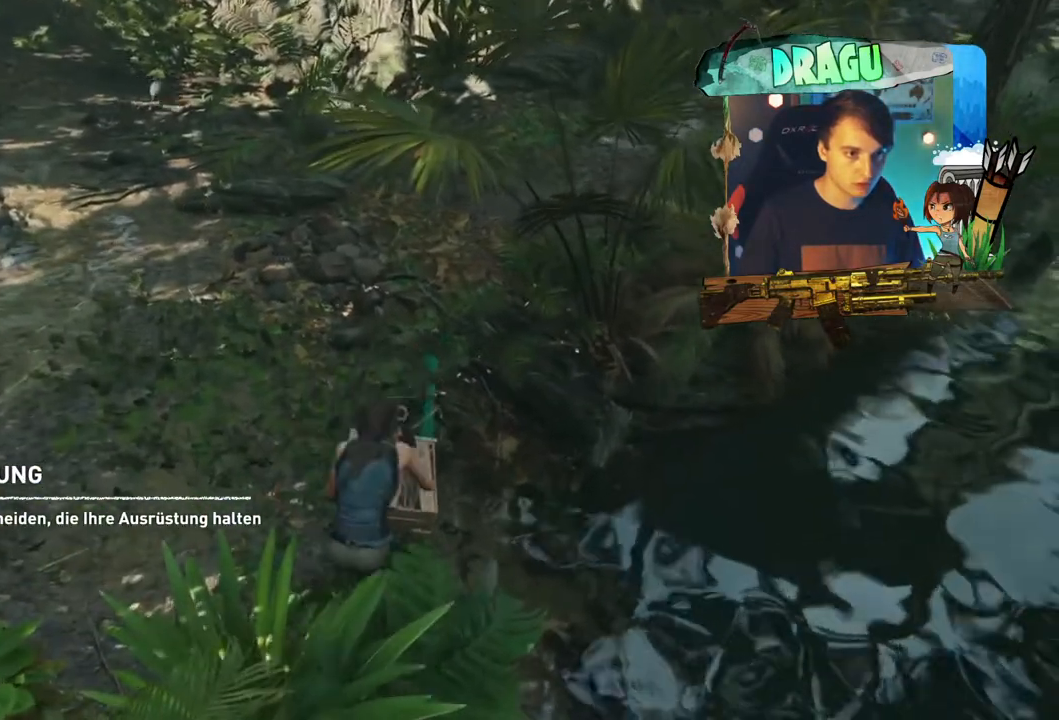
{"keys": ["e"], "mouse": [], "events": []}
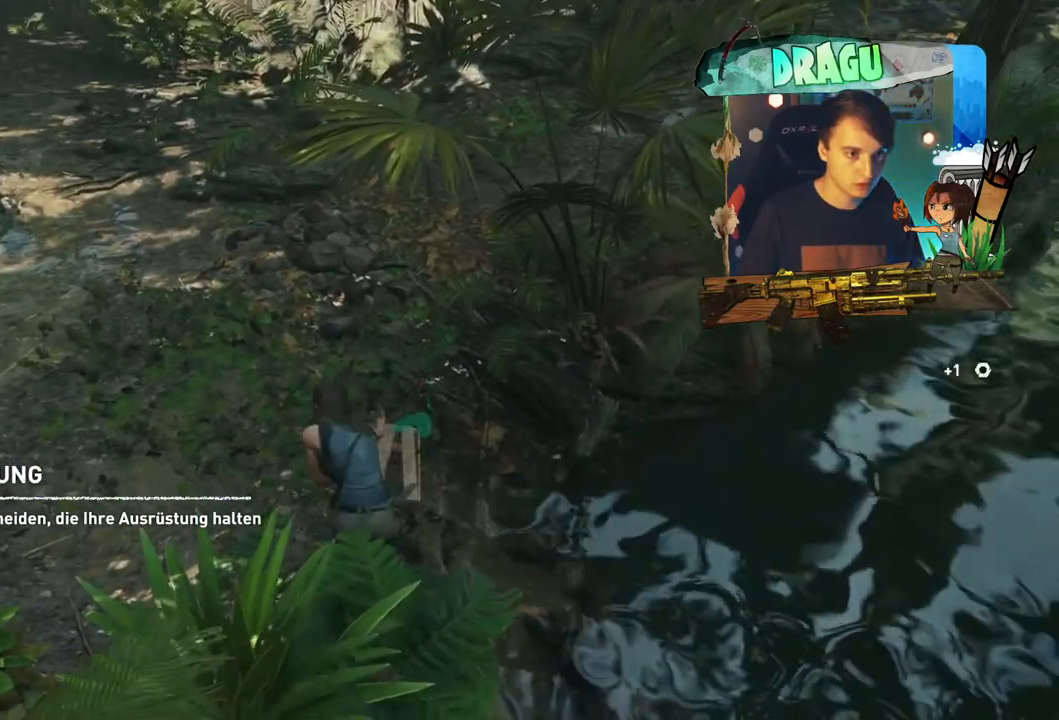
{"keys": ["e"], "mouse": [], "events": []}
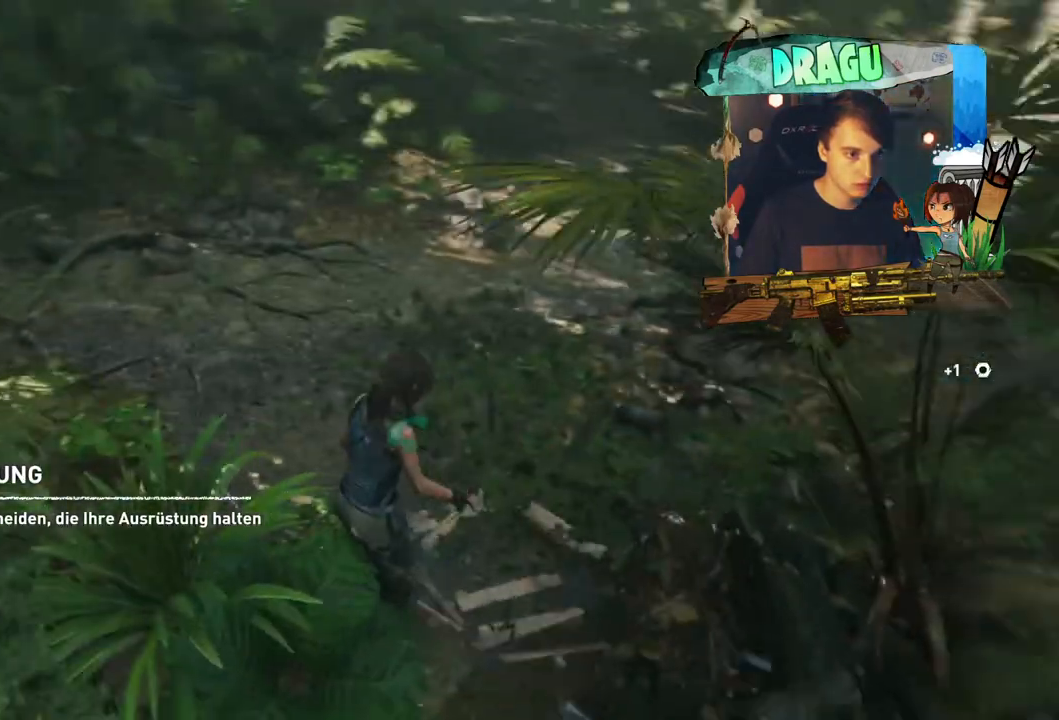
{"keys": ["w"], "mouse": [], "events": [[183, "e", "up"], [483, "w", "down"]]}
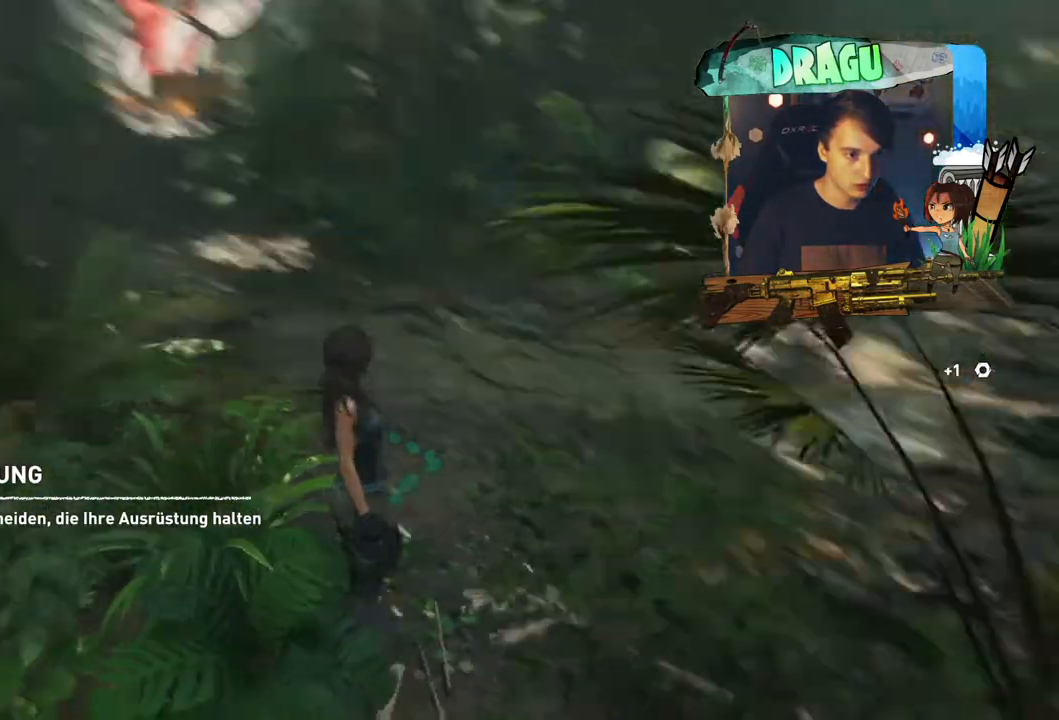
{"keys": ["d"], "mouse": [], "events": [[317, "d", "down"], [451, "w", "up"]]}
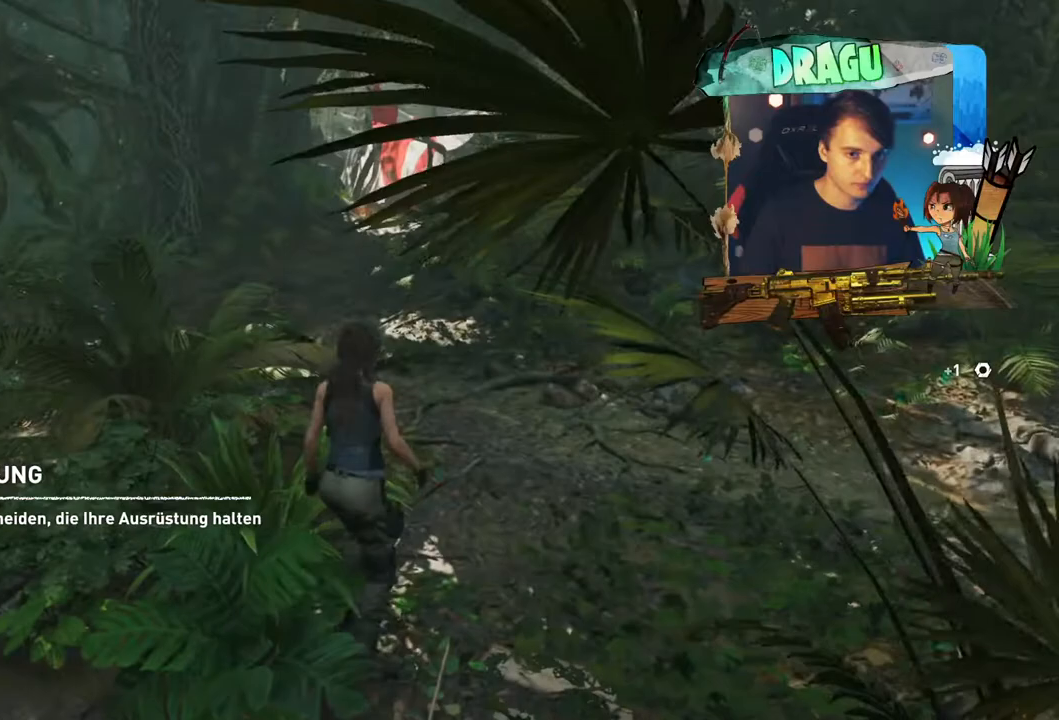
{"keys": ["d", "s"], "mouse": [], "events": [[283, "s", "down"]]}
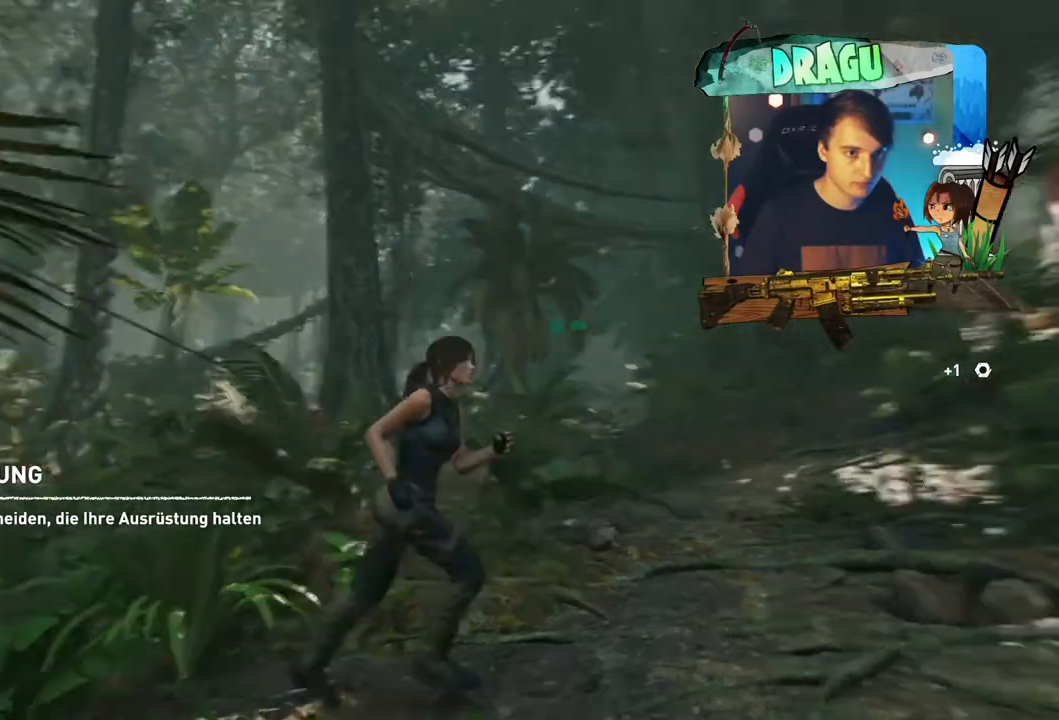
{"keys": [], "mouse": [], "events": [[17, "d", "up"], [384, "s", "up"]]}
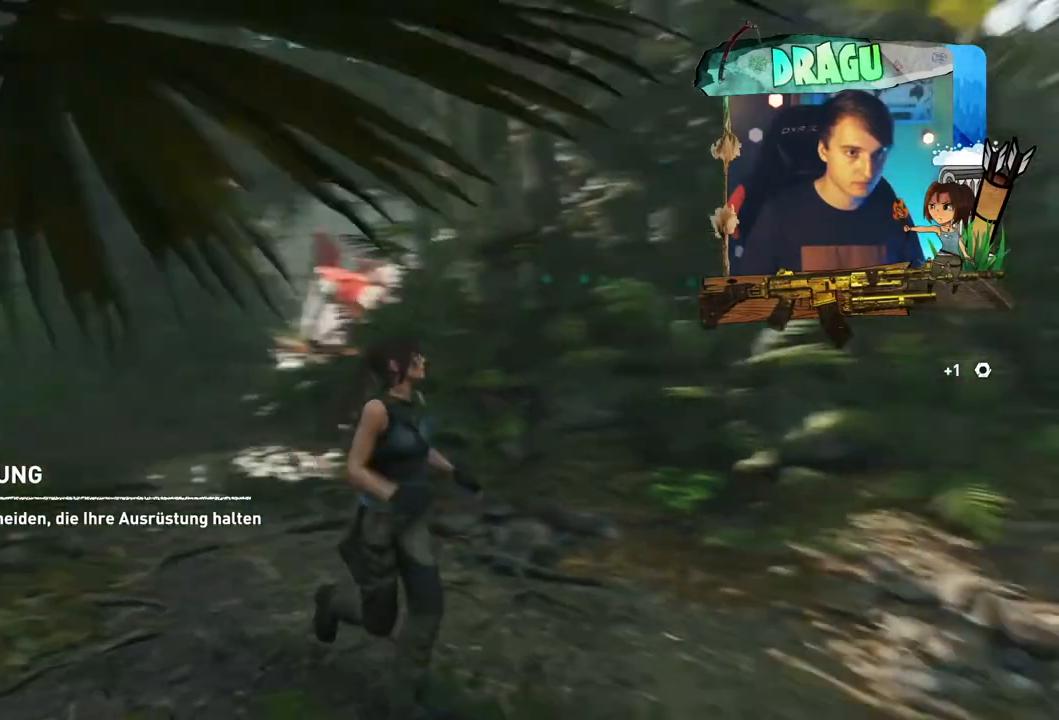
{"keys": ["w"], "mouse": [], "events": [[33, "w", "down"]]}
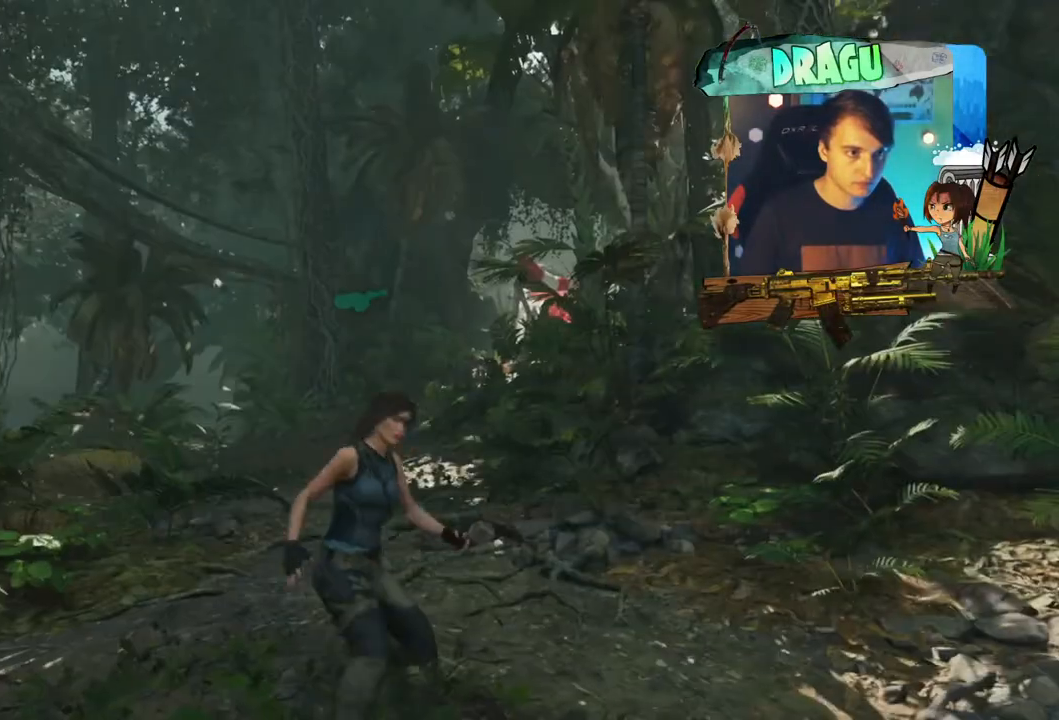
{"keys": ["w"], "mouse": [], "events": []}
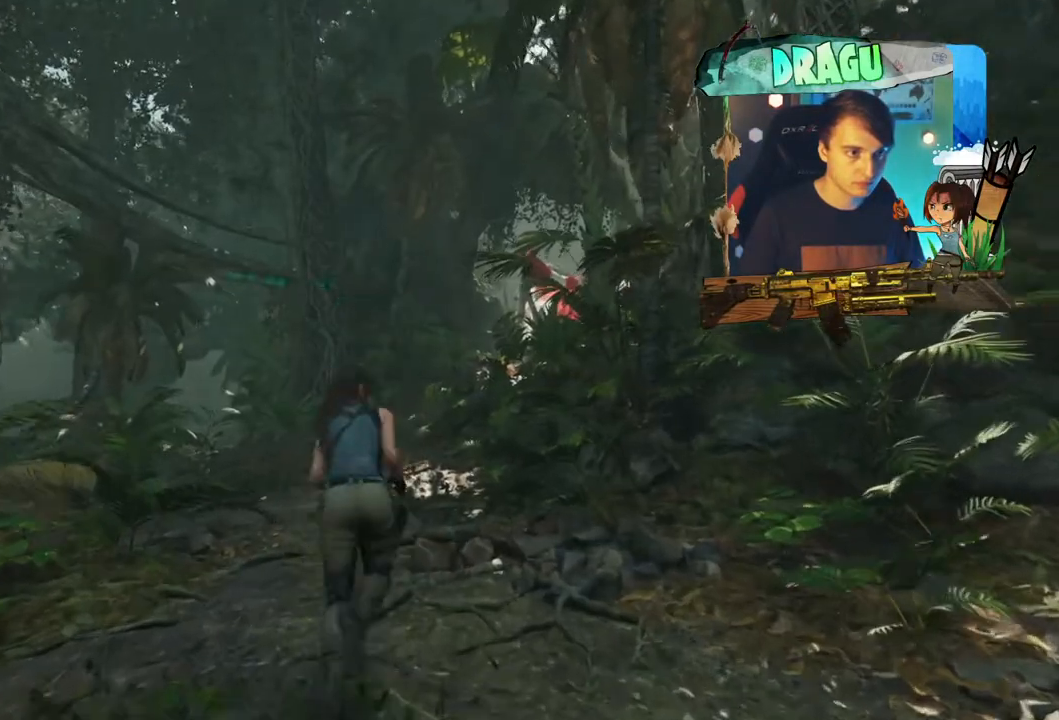
{"keys": ["d", "w"], "mouse": [], "events": [[383, "d", "down"]]}
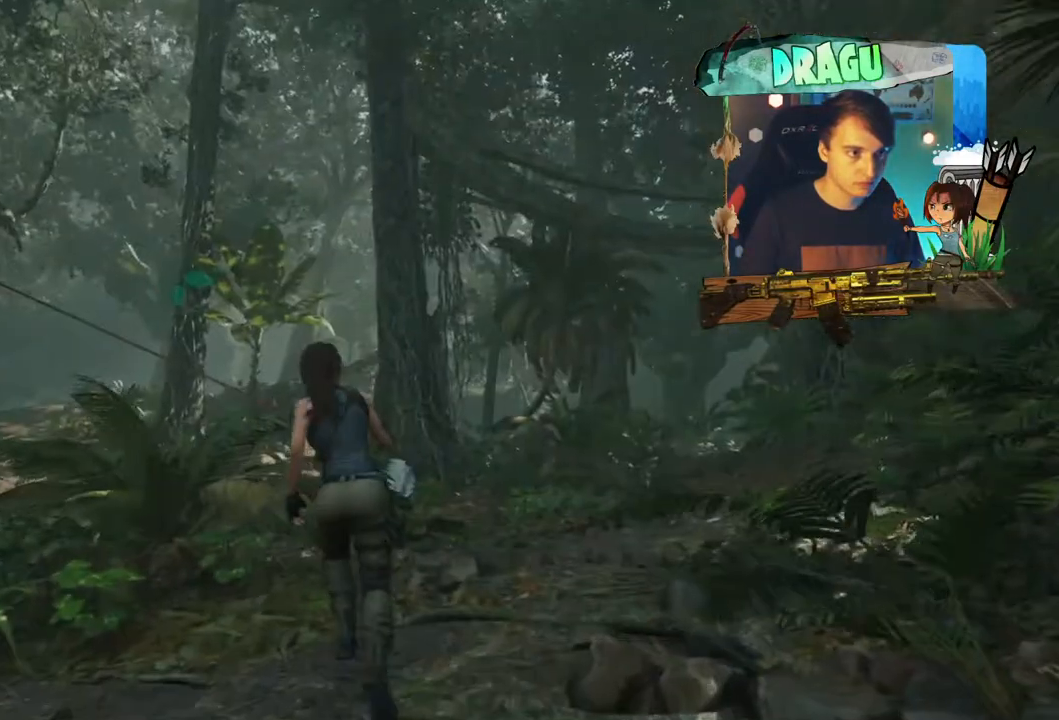
{"keys": ["d", "shift", "w"], "mouse": [], "events": [[400, "shift", "down"]]}
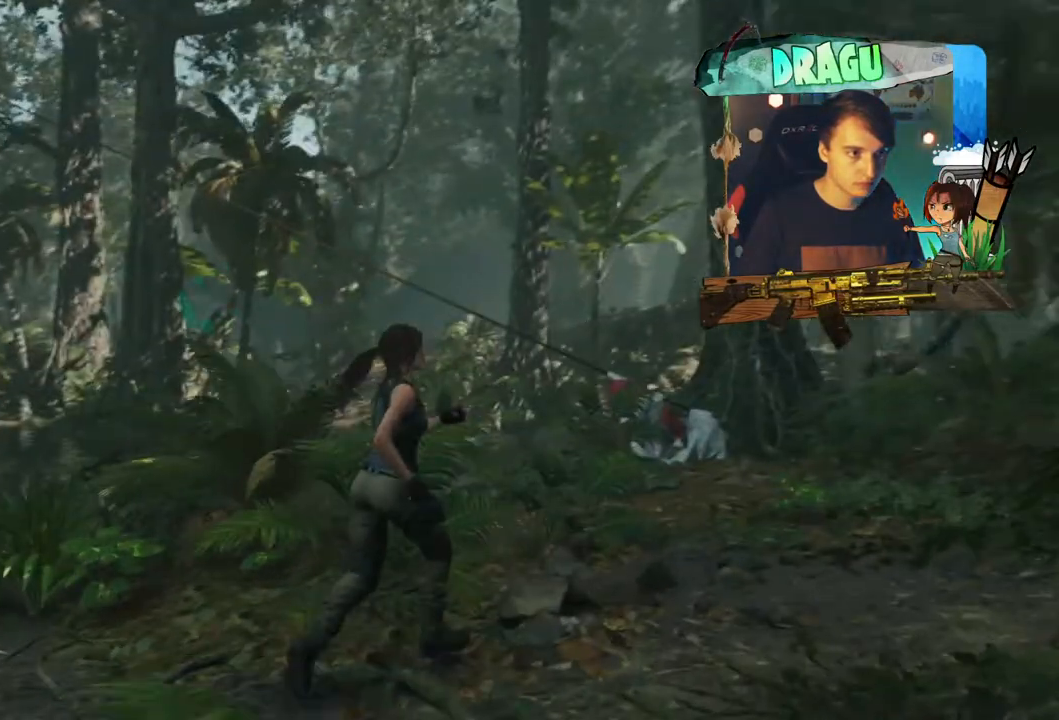
{"keys": ["d", "shift", "w"], "mouse": [], "events": []}
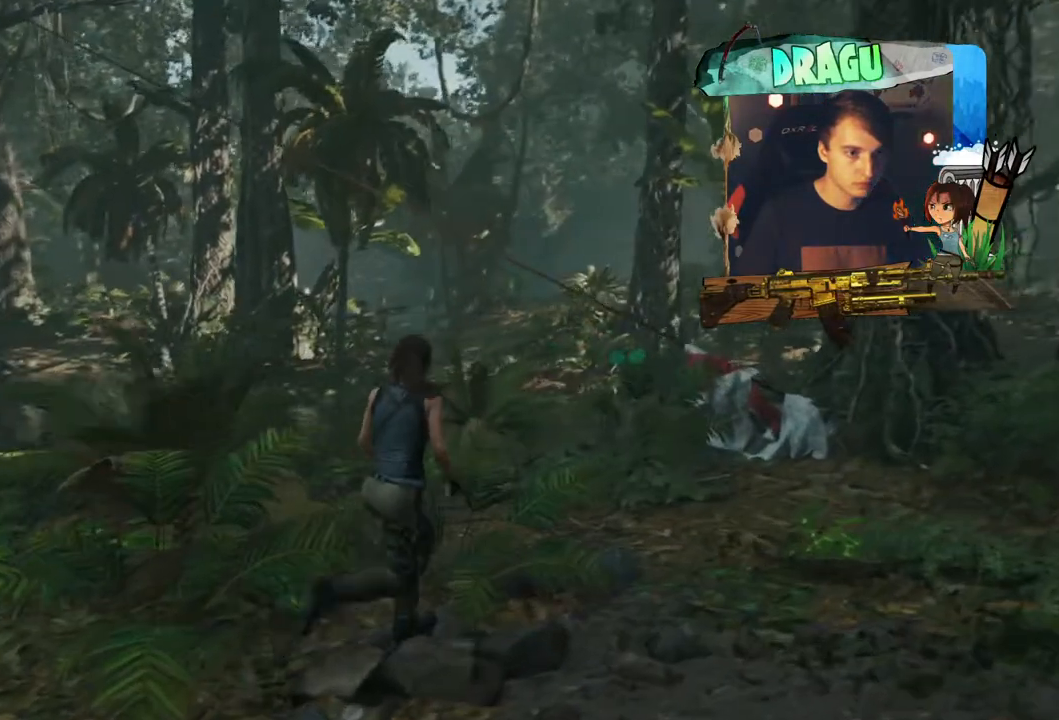
{"keys": ["d", "shift", "w"], "mouse": [], "events": []}
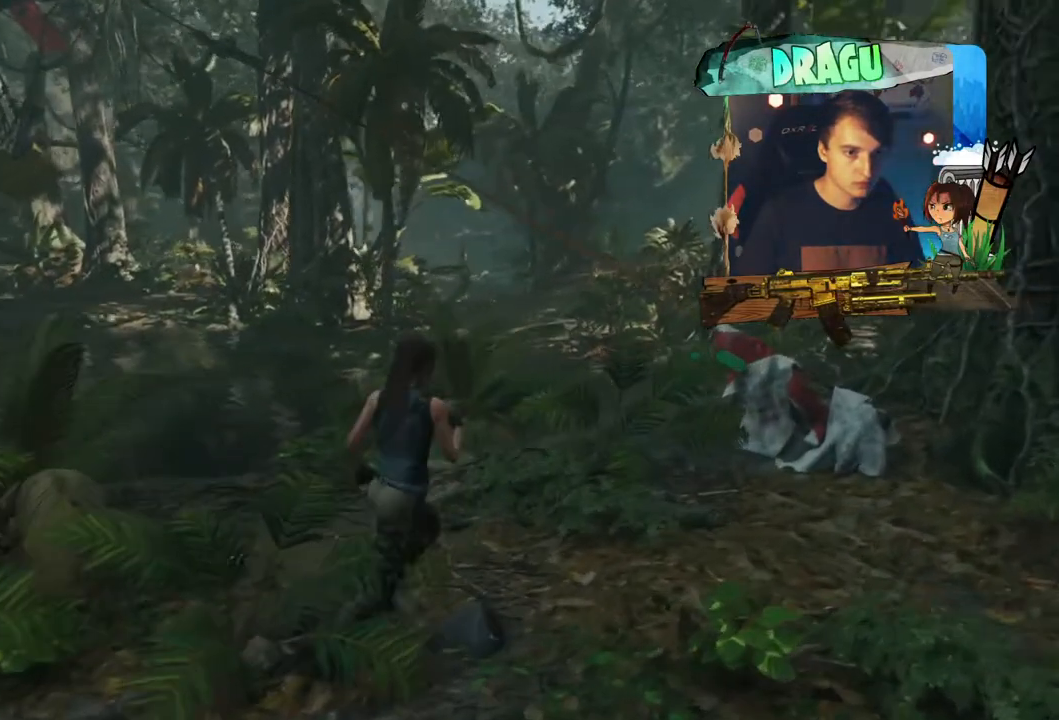
{"keys": ["d", "shift", "w"], "mouse": [], "events": []}
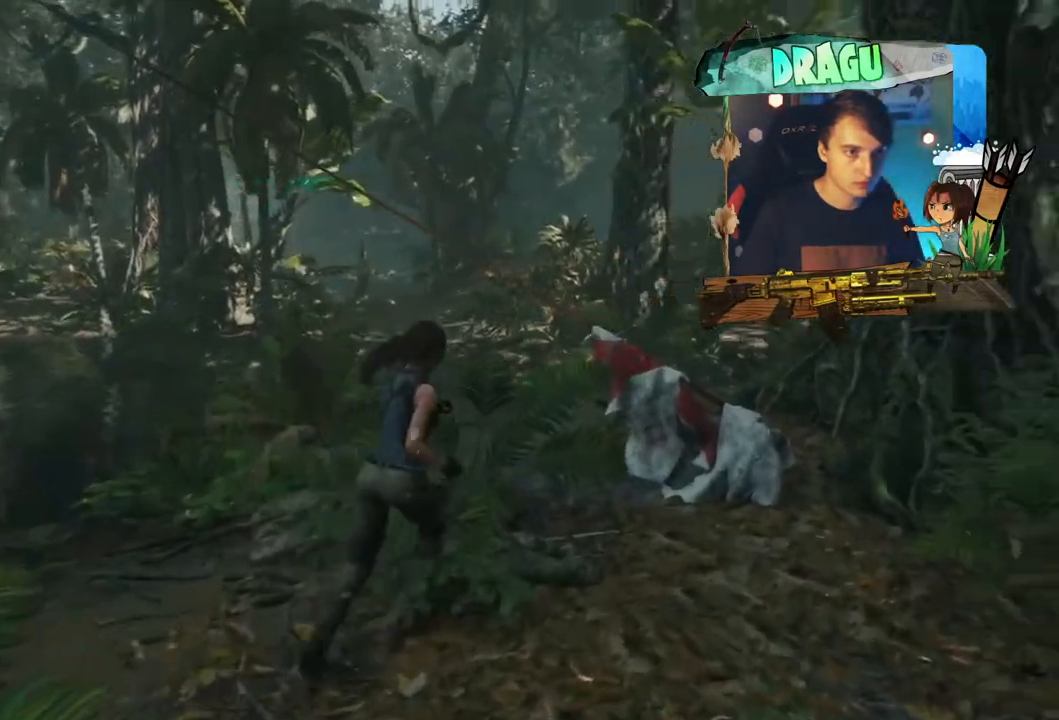
{"keys": ["d", "shift", "w"], "mouse": [], "events": []}
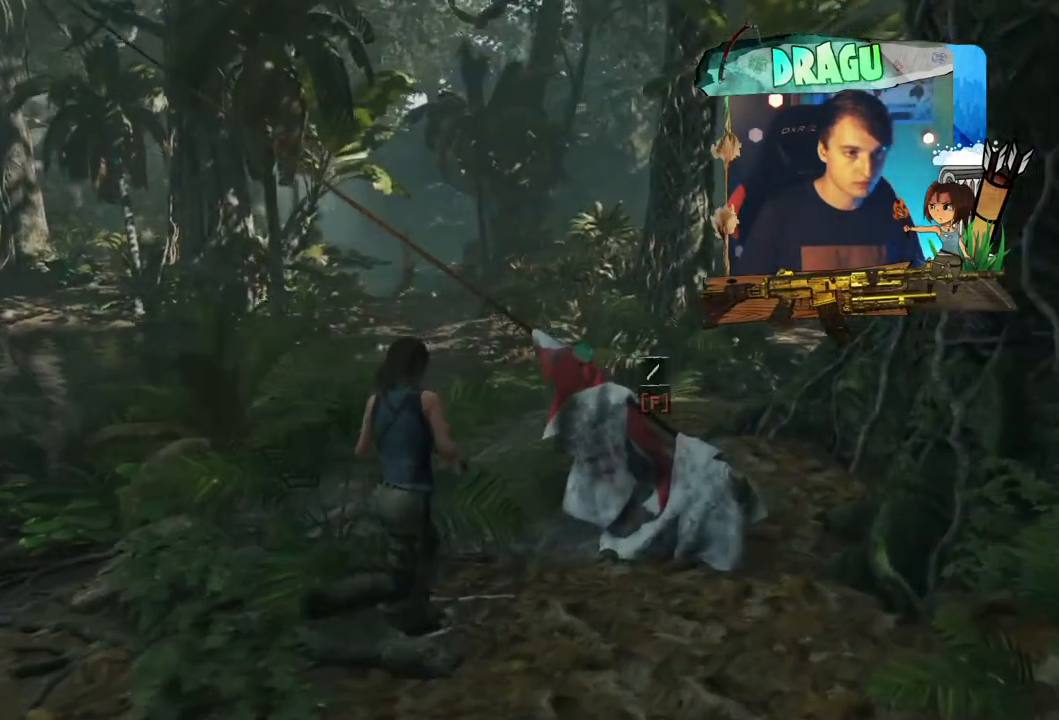
{"keys": [], "mouse": [], "events": [[83, "shift", "up"], [150, "d", "up"], [150, "w", "up"]]}
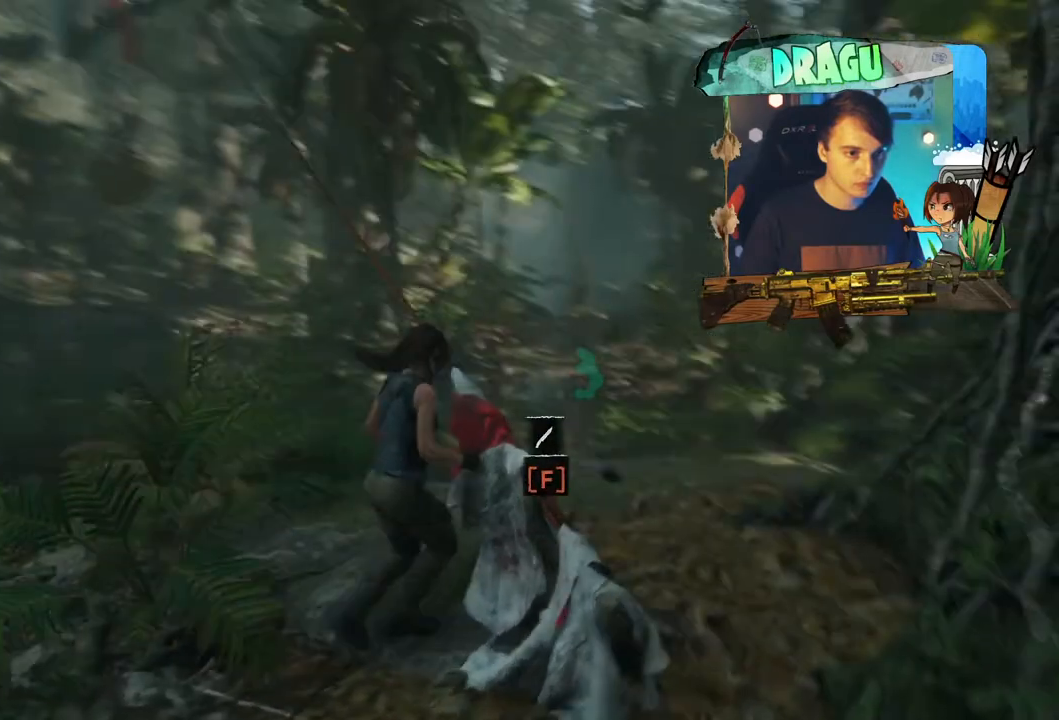
{"keys": [], "mouse": [], "events": []}
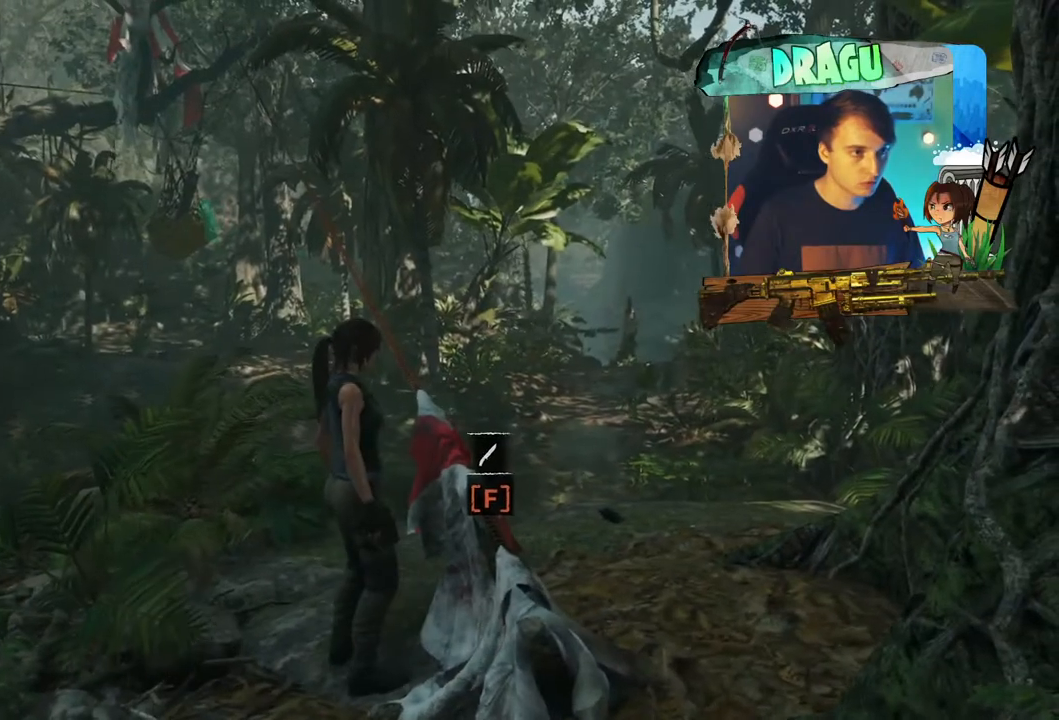
{"keys": [], "mouse": [], "events": []}
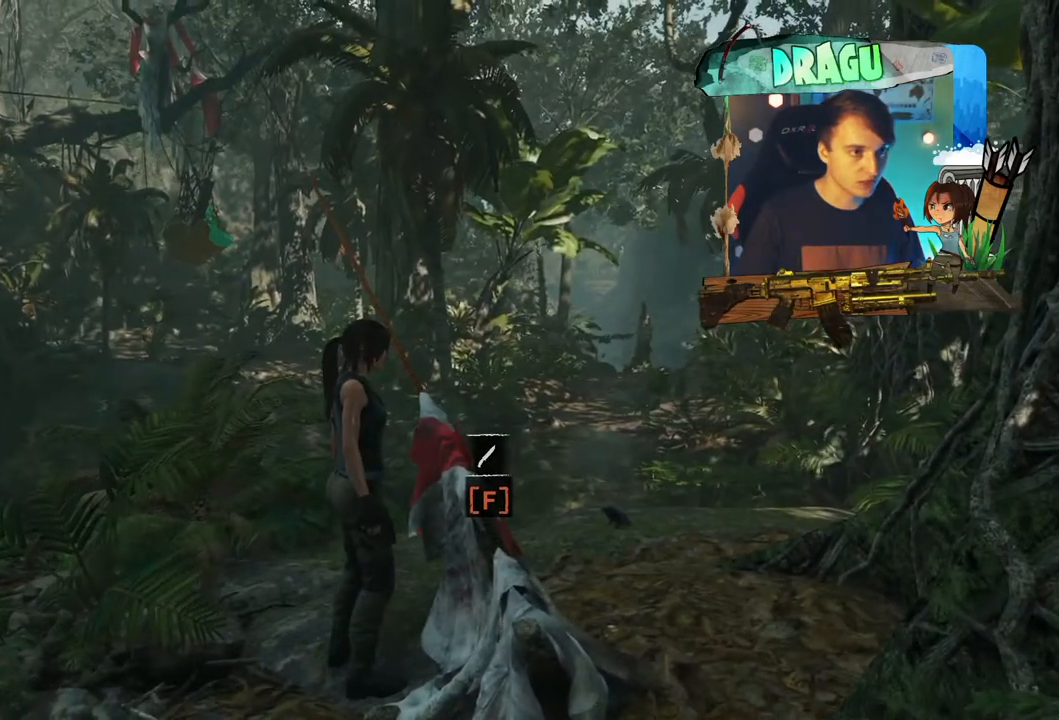
{"keys": [], "mouse": [], "events": []}
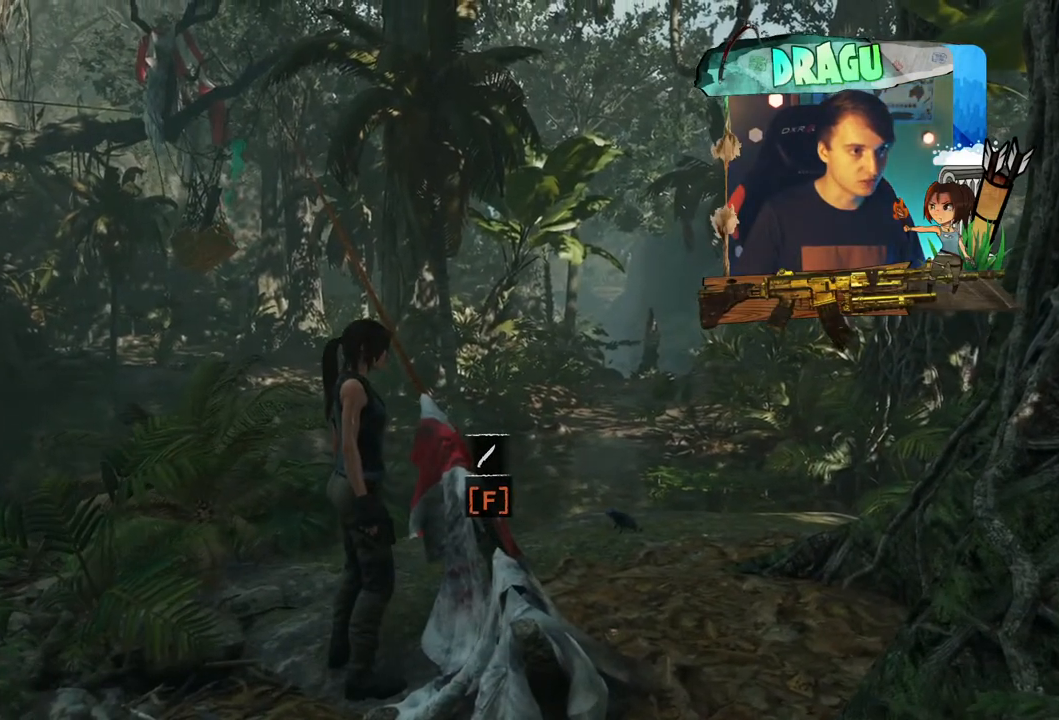
{"keys": [], "mouse": [], "events": []}
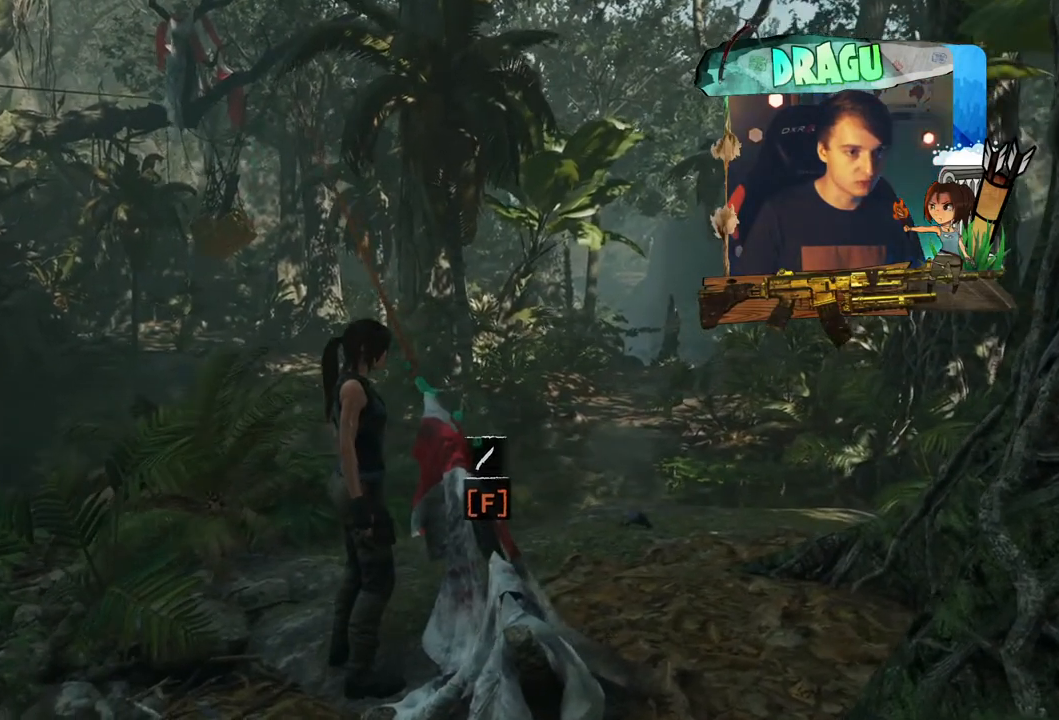
{"keys": ["f"], "mouse": [], "events": [[400, "f", "down"]]}
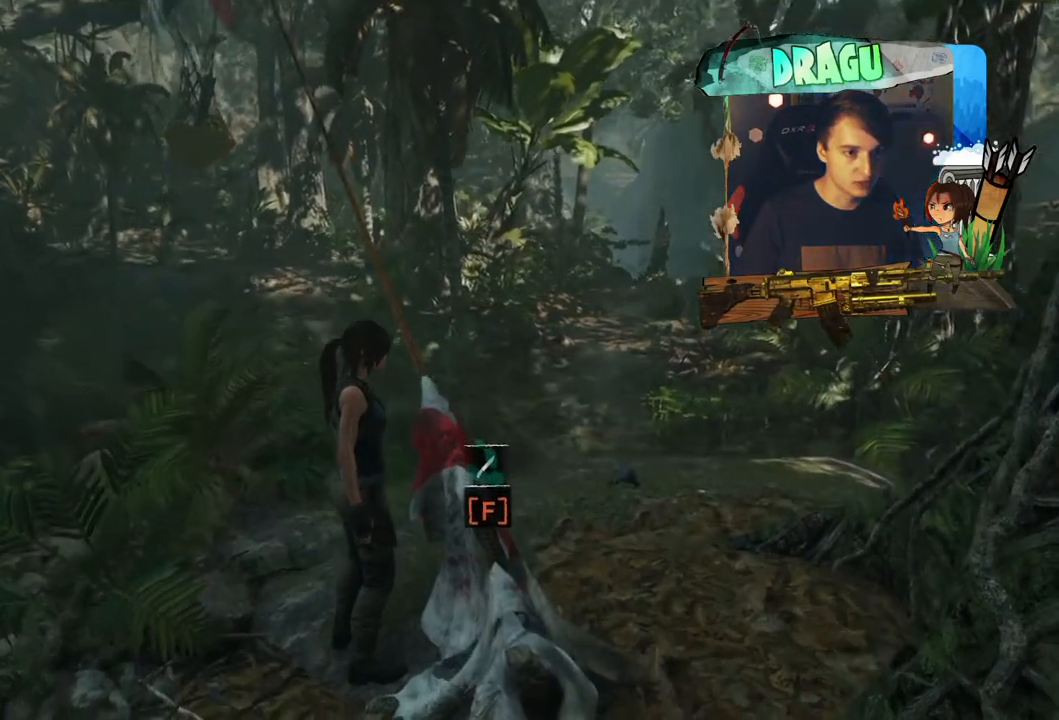
{"keys": ["f"], "mouse": [], "events": []}
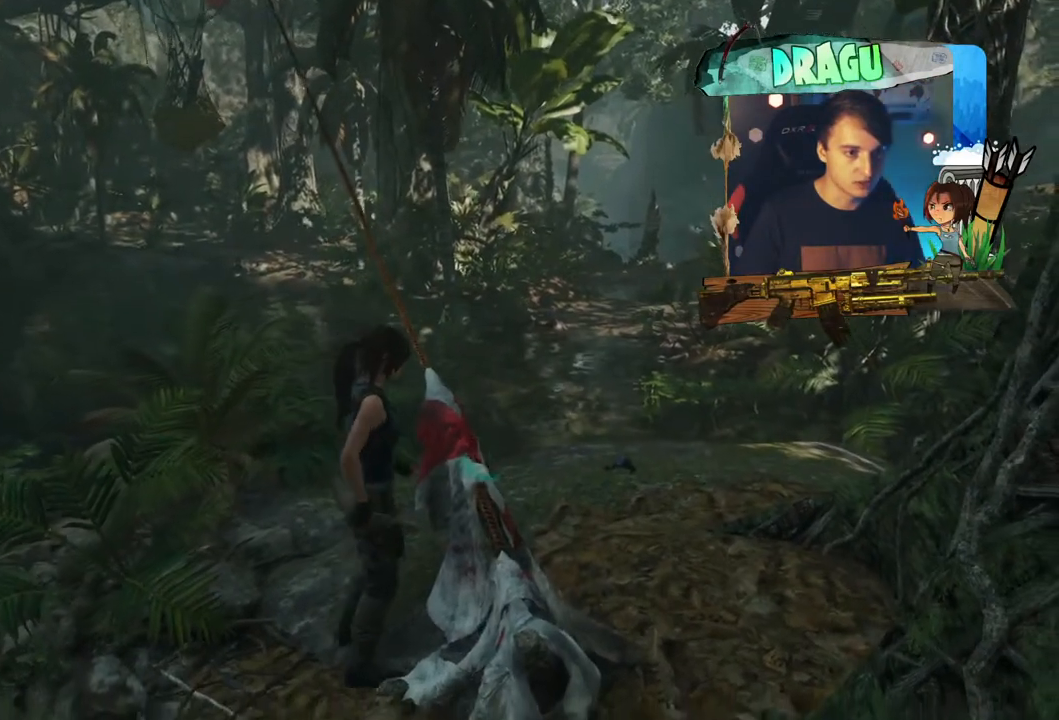
{"keys": ["f"], "mouse": [], "events": []}
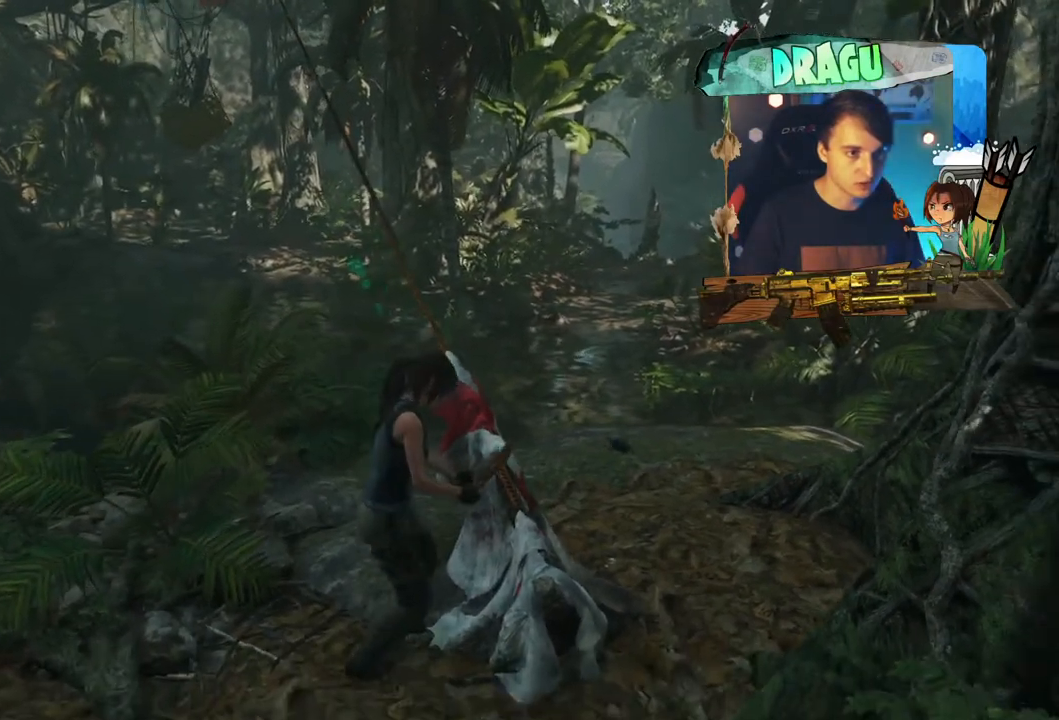
{"keys": ["f"], "mouse": [], "events": []}
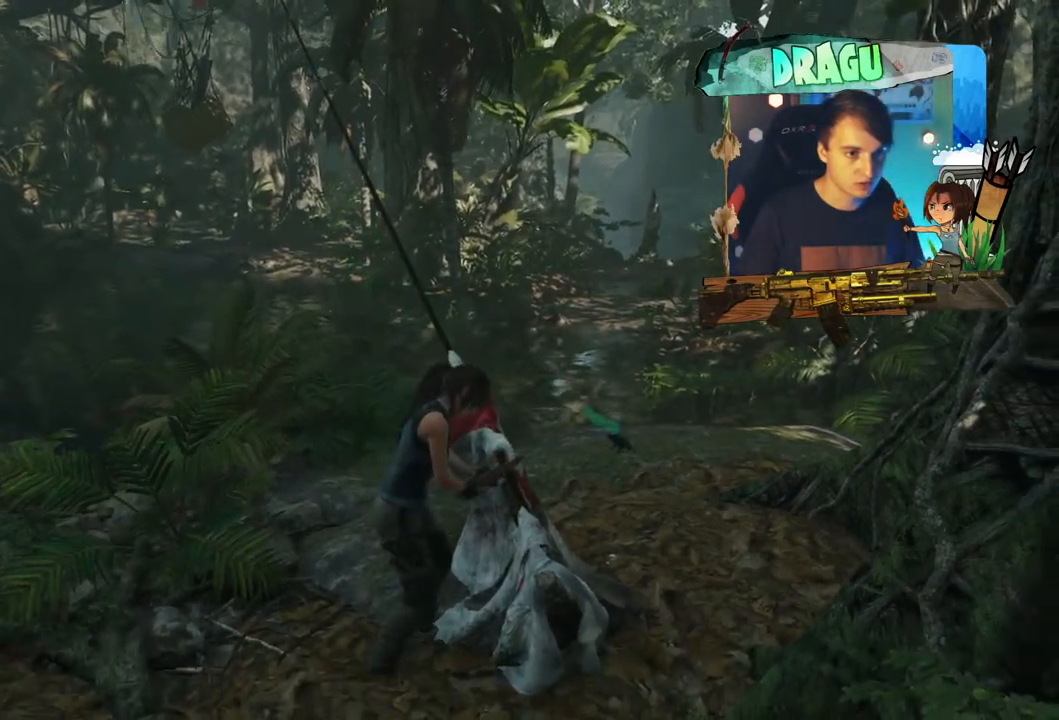
{"keys": ["f"], "mouse": [], "events": []}
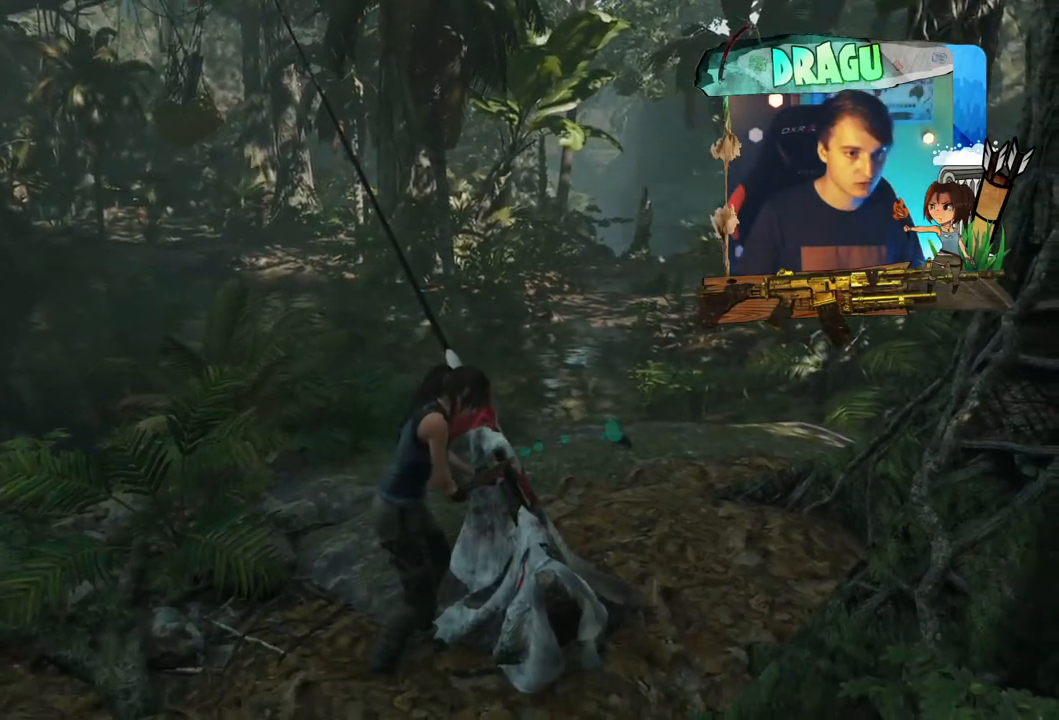
{"keys": [], "mouse": [], "events": [[117, "f", "up"]]}
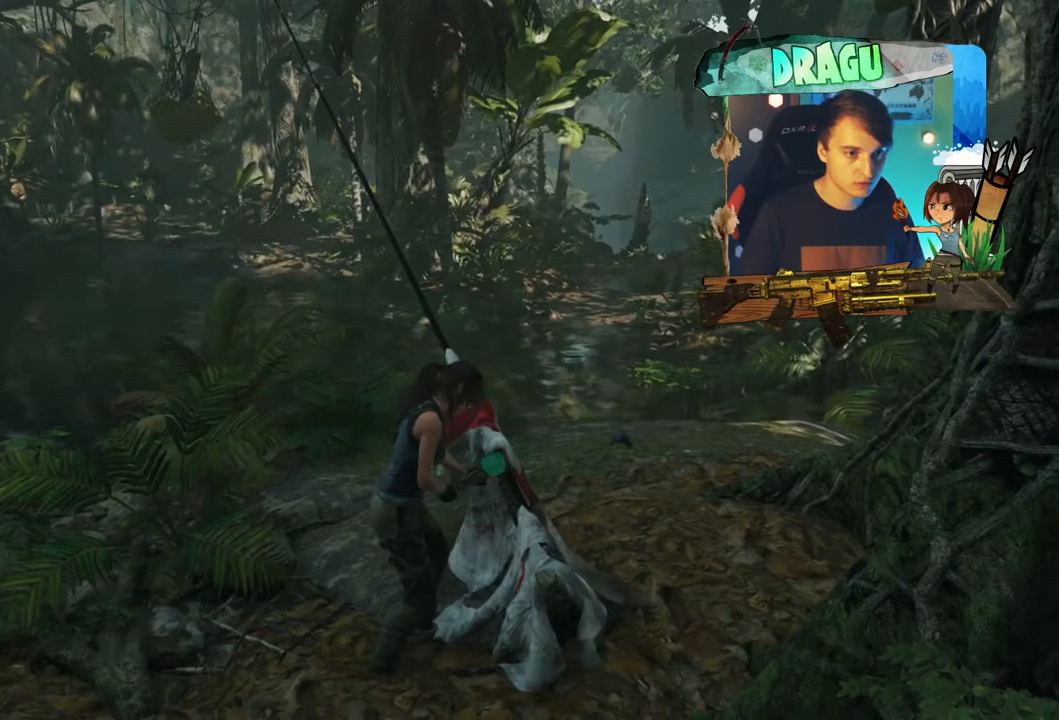
{"keys": [], "mouse": [], "events": []}